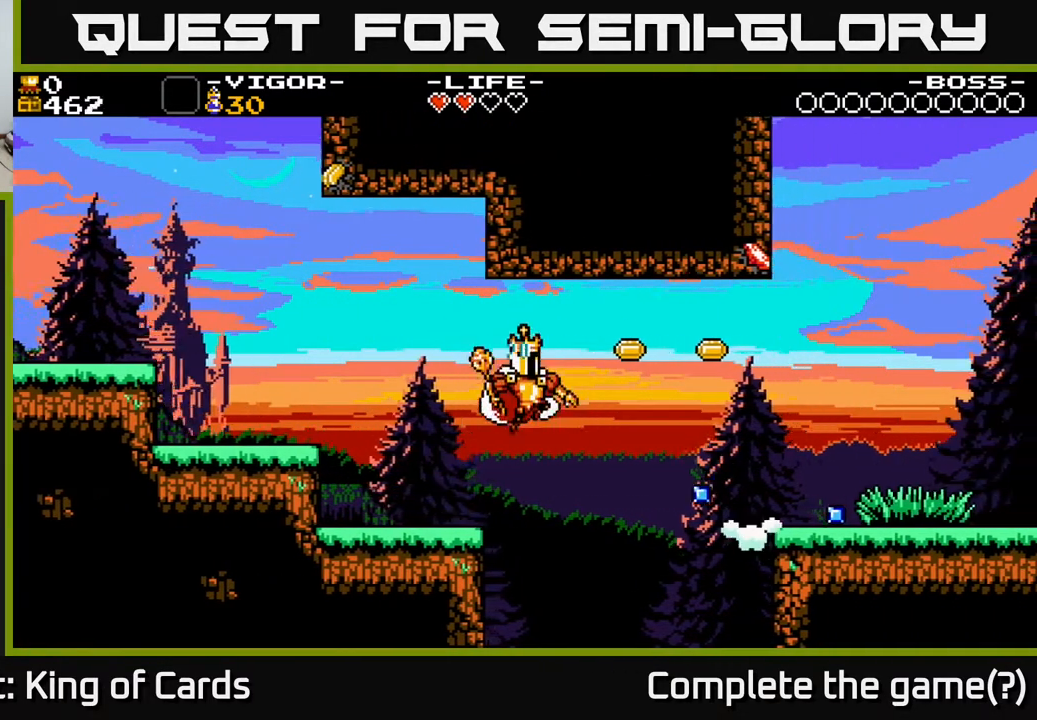
Gameplay with a controller (Xbox layout); each line is a JSON object with the inputs held at the frame after it. "events" lists button and stick changes between this image and that frame as [ms after this image, input, new state], when the widget could be followed in between. Not read: left_stick right_stick.
{"buttons": ["A", "DPAD_RIGHT"], "events": [[33, "X", "down"], [450, "X", "up"]]}
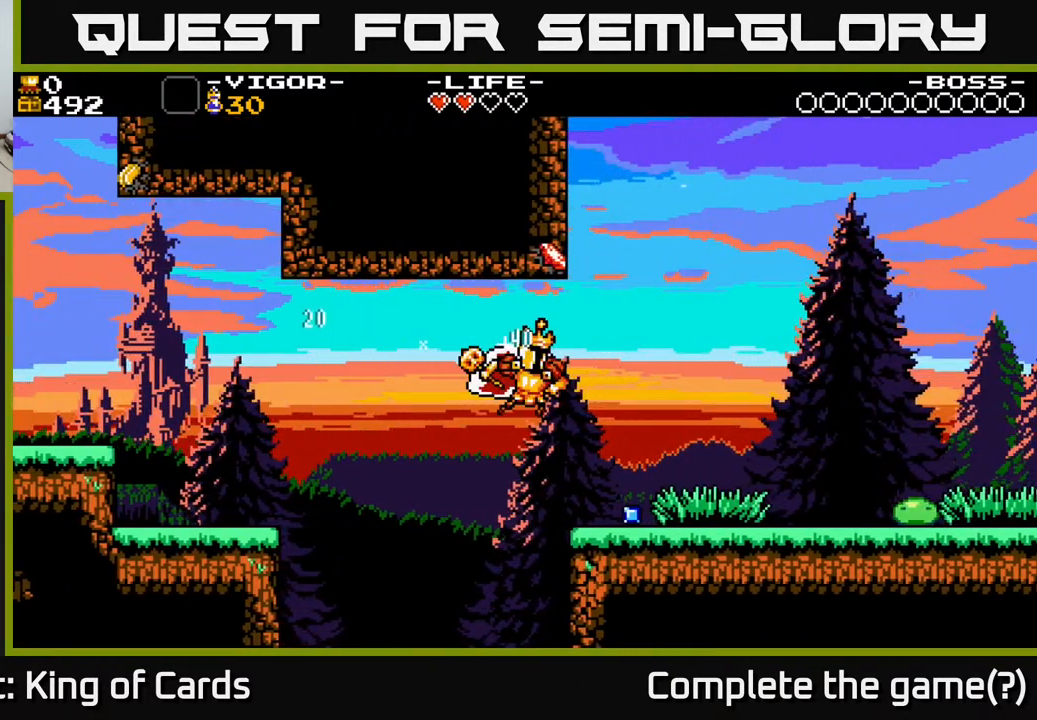
{"buttons": ["DPAD_RIGHT"], "events": [[17, "A", "up"]]}
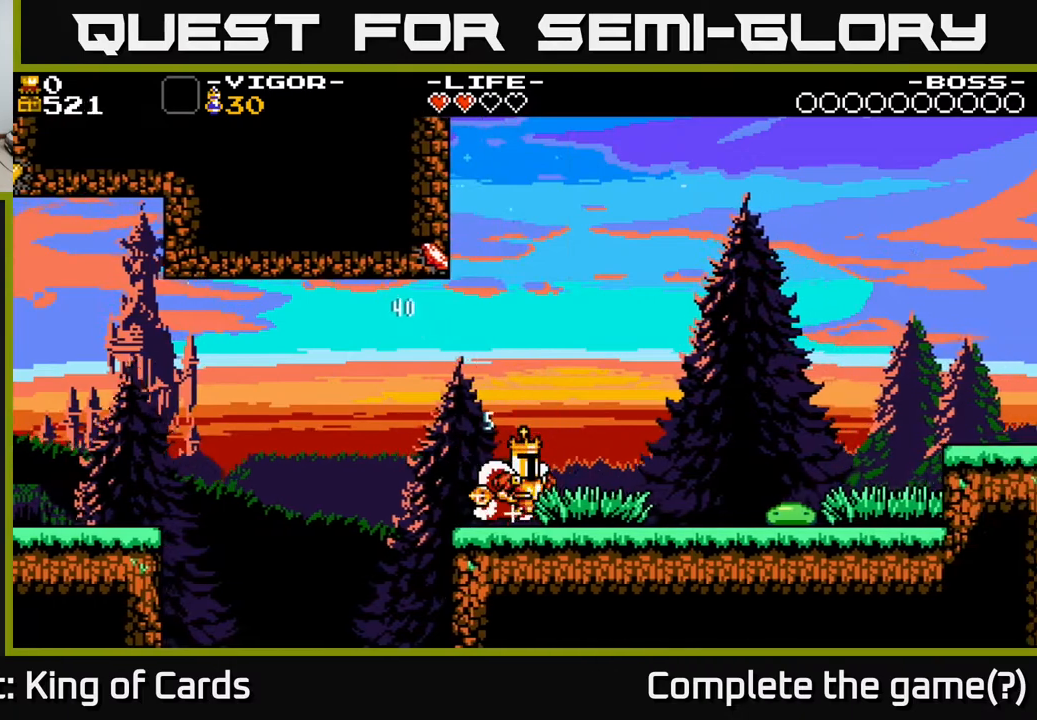
{"buttons": [], "events": [[200, "DPAD_RIGHT", "up"]]}
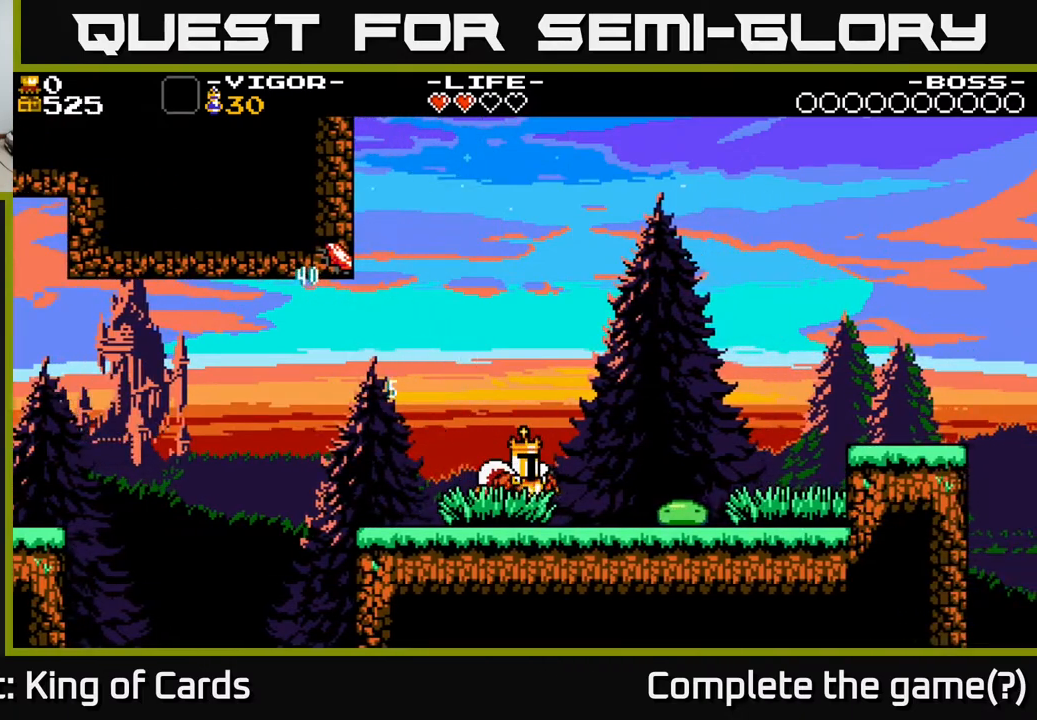
{"buttons": [], "events": [[33, "DPAD_RIGHT", "down"], [133, "DPAD_RIGHT", "up"]]}
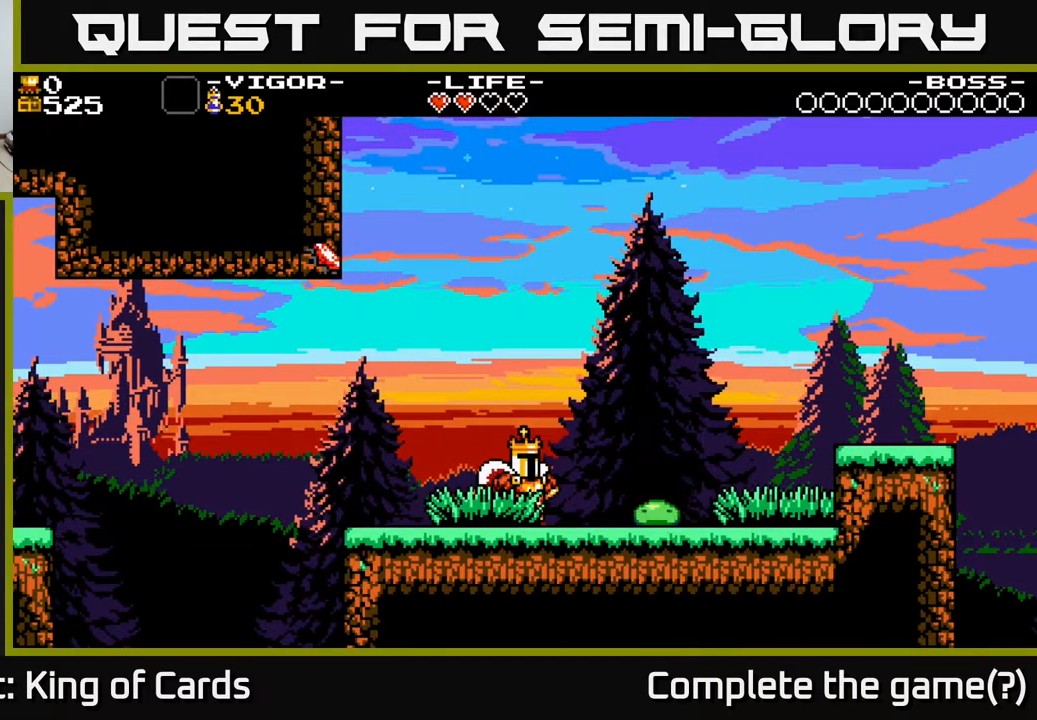
{"buttons": [], "events": []}
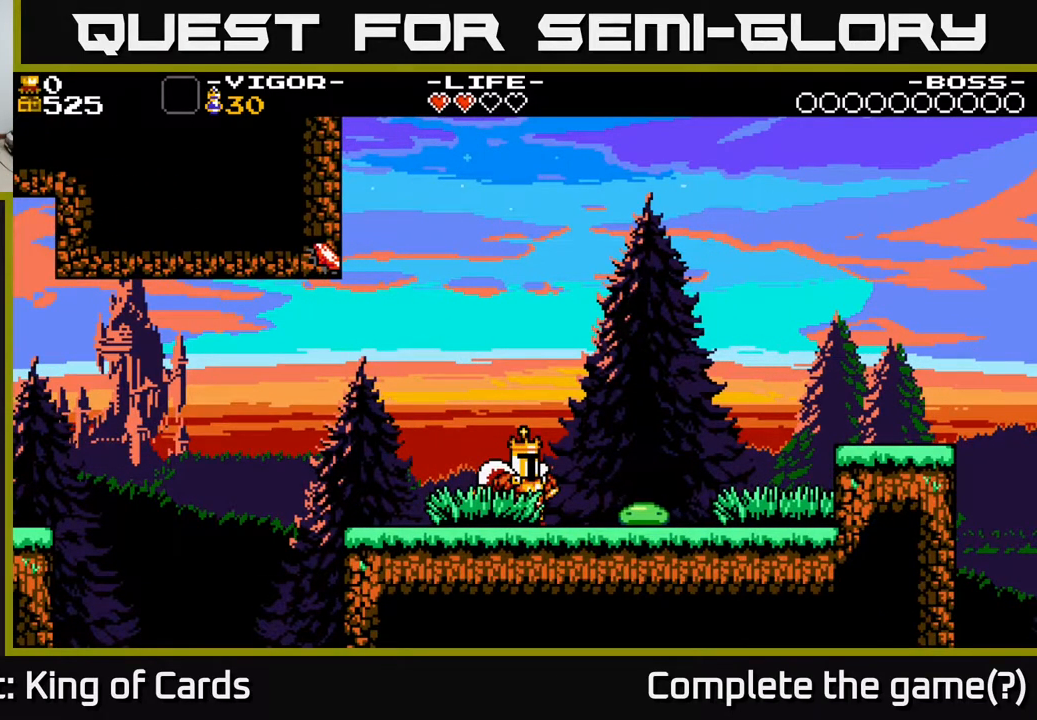
{"buttons": ["A"], "events": [[217, "X", "down"], [467, "A", "down"], [500, "X", "up"]]}
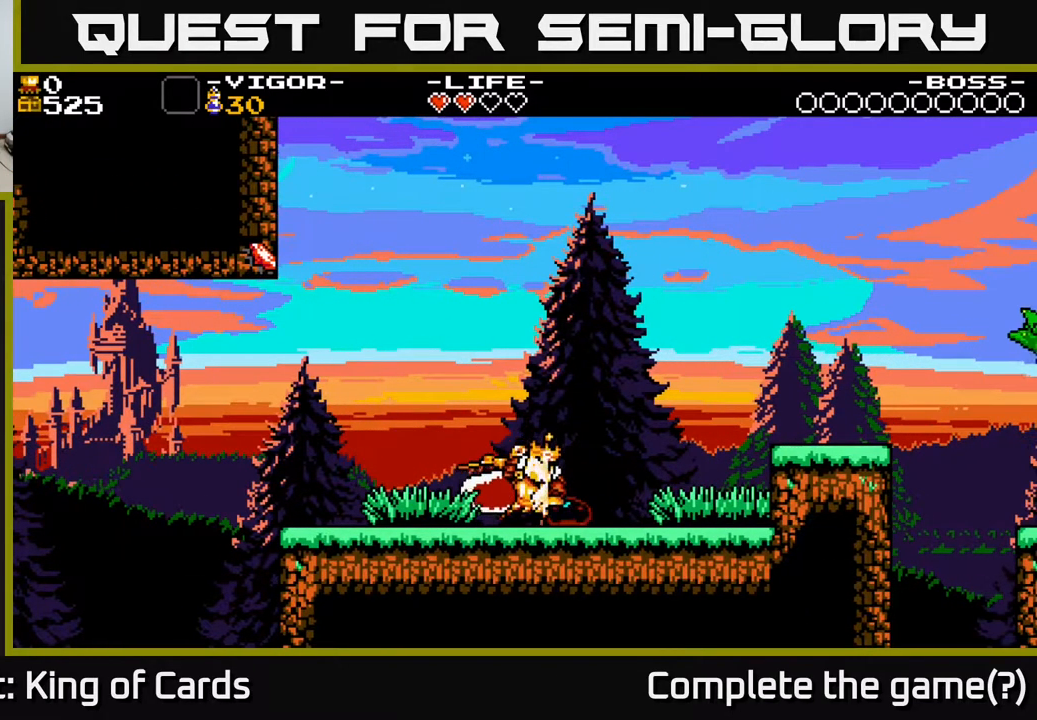
{"buttons": [], "events": [[183, "DPAD_LEFT", "down"], [467, "A", "up"], [500, "DPAD_LEFT", "up"]]}
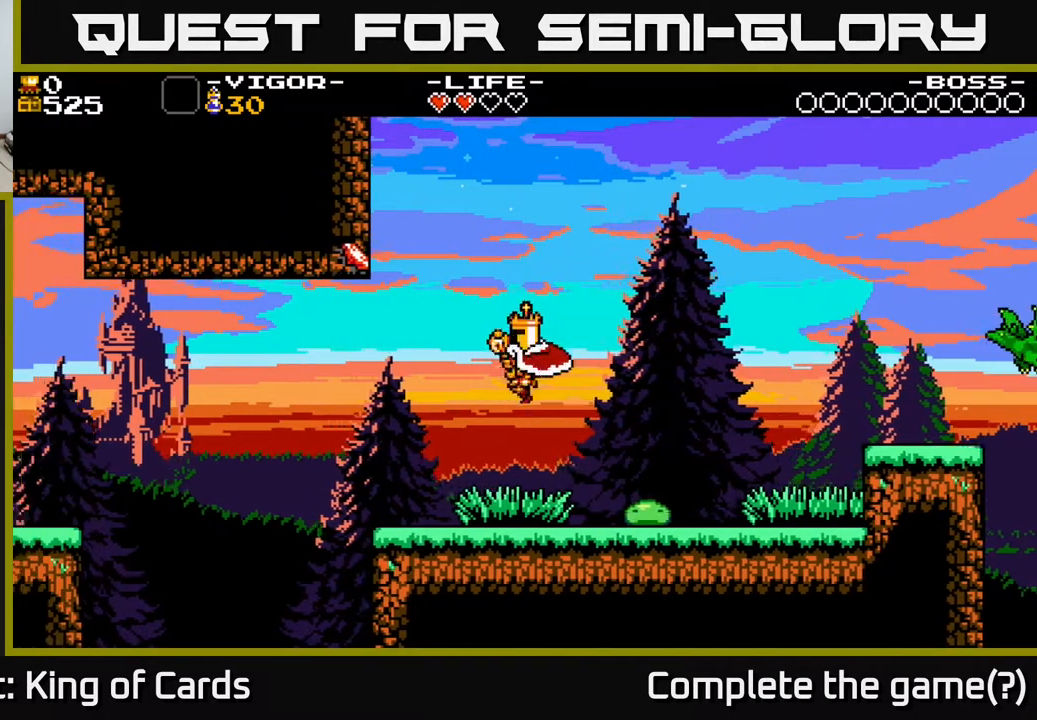
{"buttons": ["DPAD_LEFT"], "events": [[33, "DPAD_RIGHT", "down"], [100, "A", "down"], [183, "DPAD_RIGHT", "up"], [233, "DPAD_LEFT", "down"], [267, "A", "up"]]}
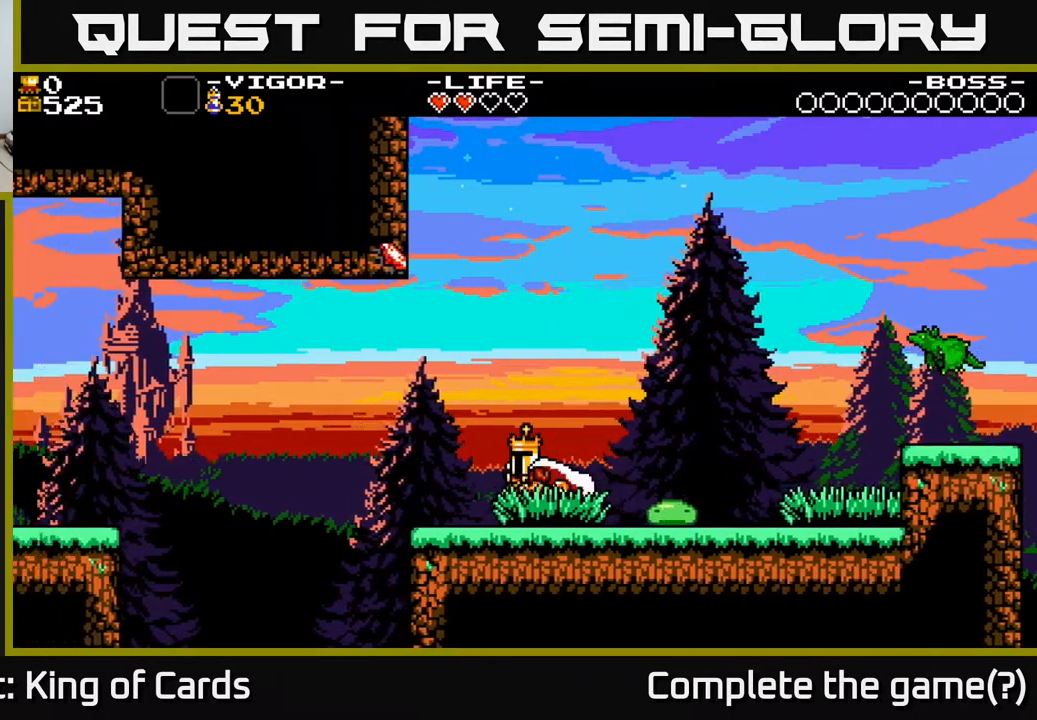
{"buttons": [], "events": [[200, "DPAD_LEFT", "up"]]}
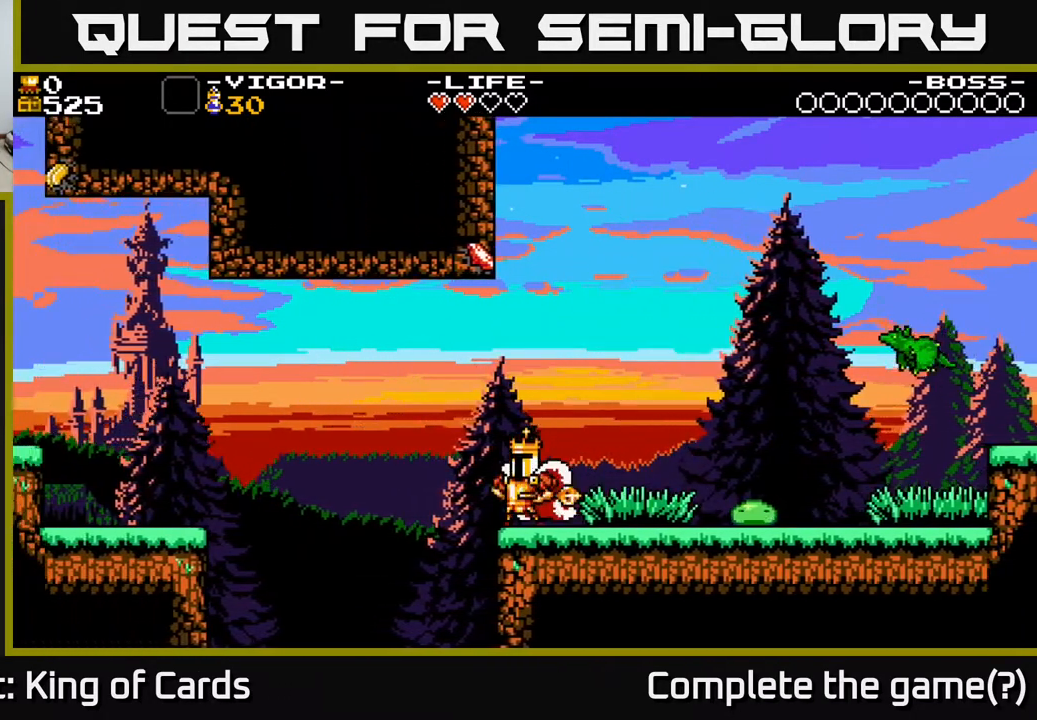
{"buttons": ["A", "DPAD_RIGHT"], "events": [[33, "DPAD_RIGHT", "down"], [233, "A", "down"]]}
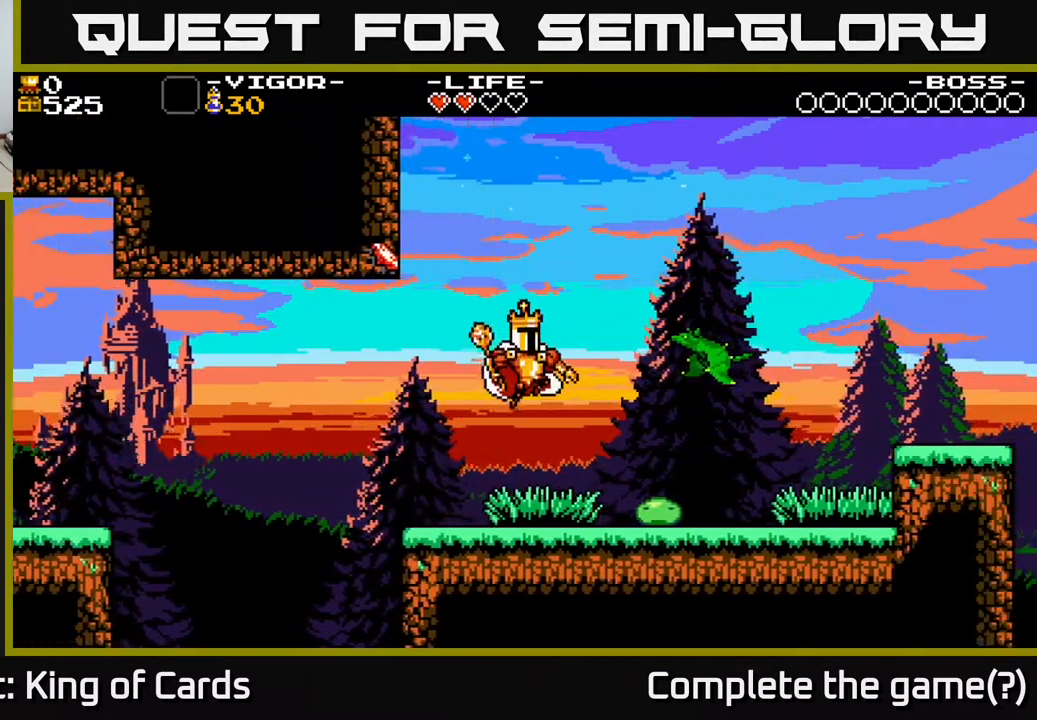
{"buttons": ["A", "X", "DPAD_LEFT"], "events": [[67, "X", "down"], [317, "DPAD_RIGHT", "up"], [350, "DPAD_LEFT", "down"]]}
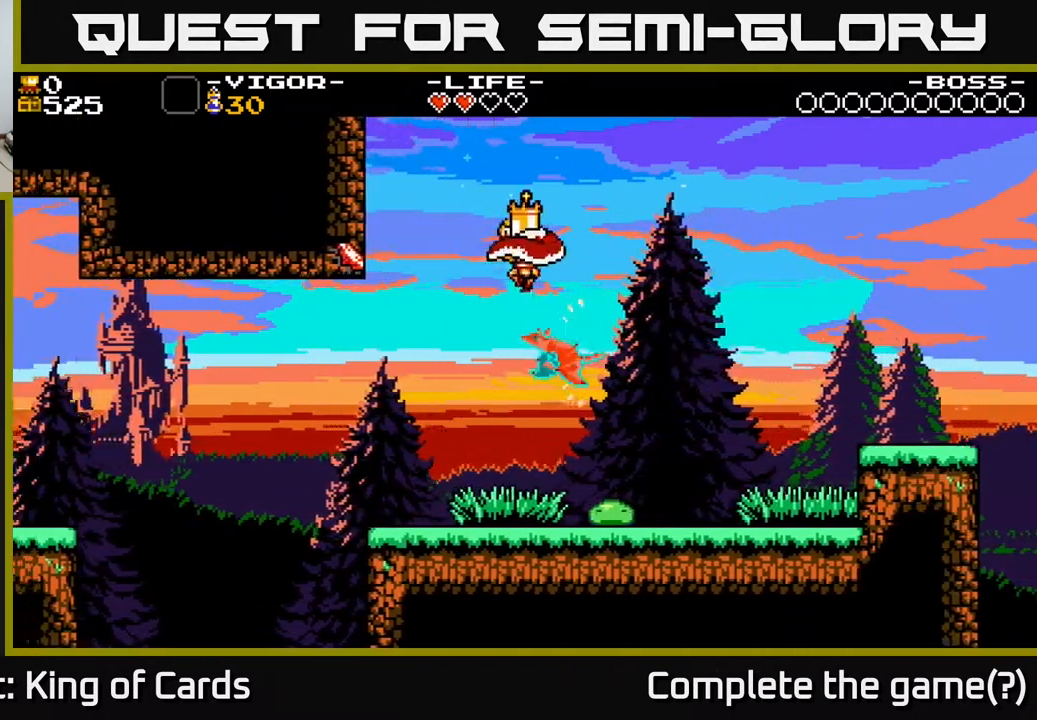
{"buttons": ["DPAD_LEFT"], "events": [[100, "X", "up"], [217, "A", "up"], [317, "X", "down"], [433, "X", "up"]]}
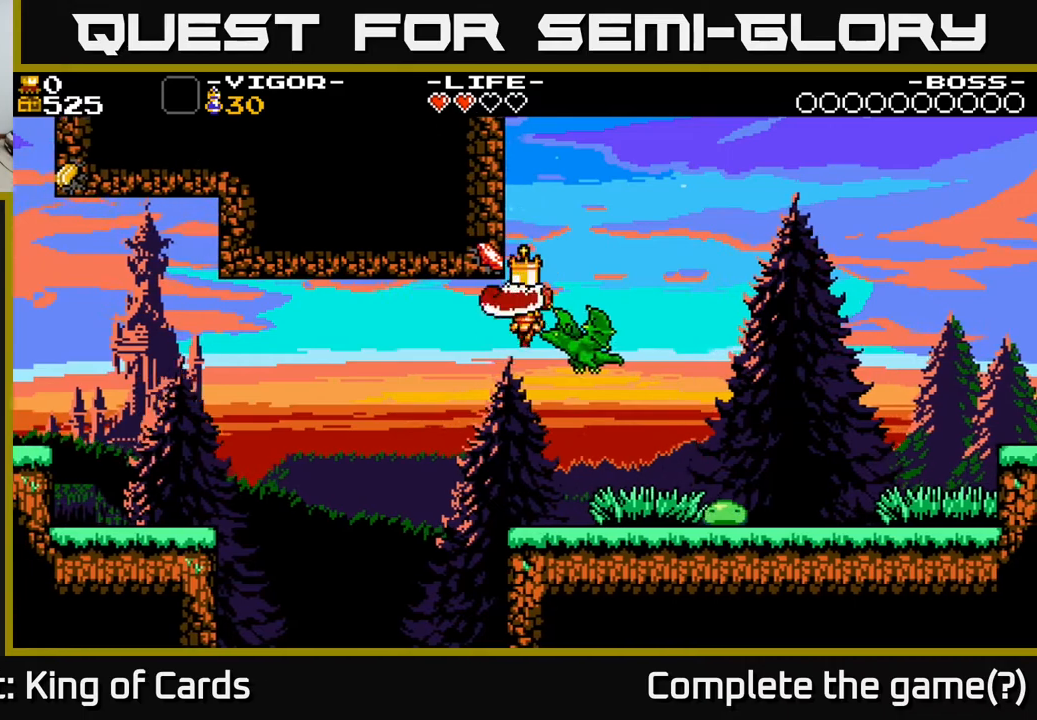
{"buttons": ["A", "X", "DPAD_RIGHT"], "events": [[67, "X", "down"], [200, "X", "up"], [233, "DPAD_LEFT", "up"], [283, "DPAD_RIGHT", "down"], [333, "A", "down"], [367, "X", "down"]]}
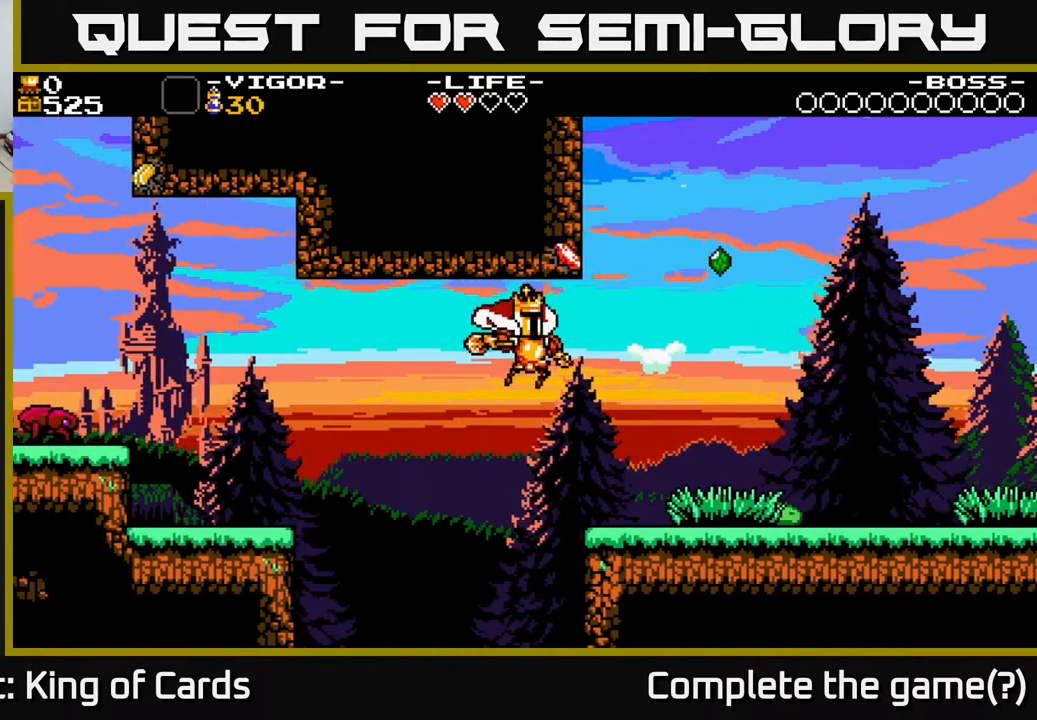
{"buttons": [], "events": [[33, "X", "up"], [50, "A", "up"], [333, "DPAD_RIGHT", "up"]]}
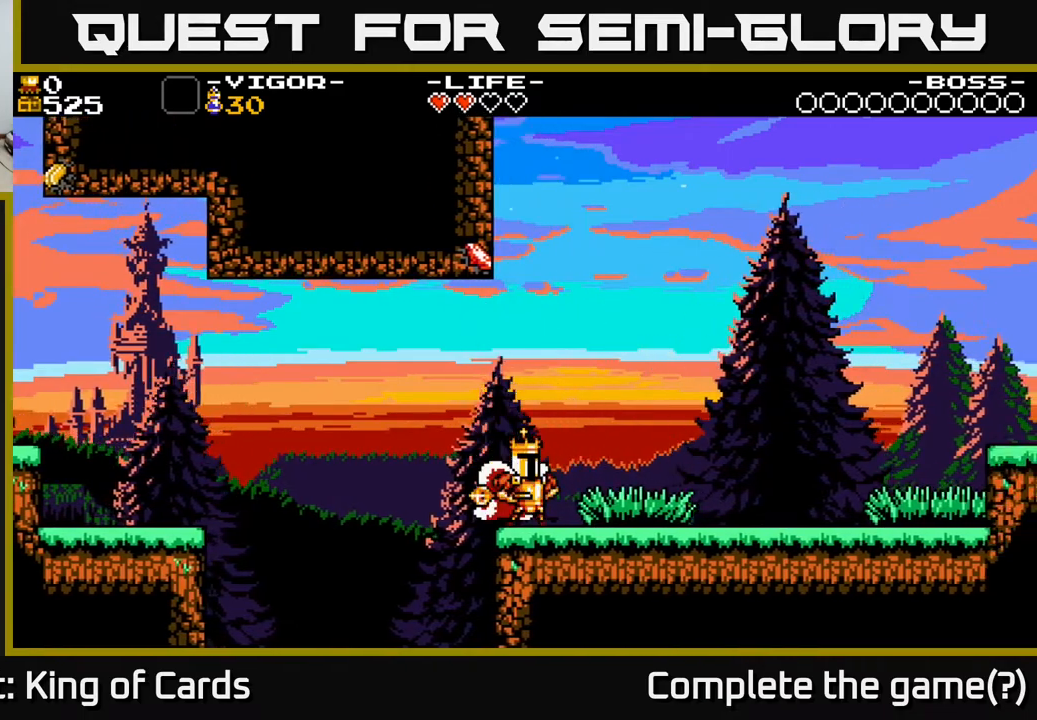
{"buttons": ["A", "DPAD_RIGHT"], "events": [[67, "X", "down"], [133, "X", "up"], [367, "DPAD_RIGHT", "down"], [433, "A", "down"]]}
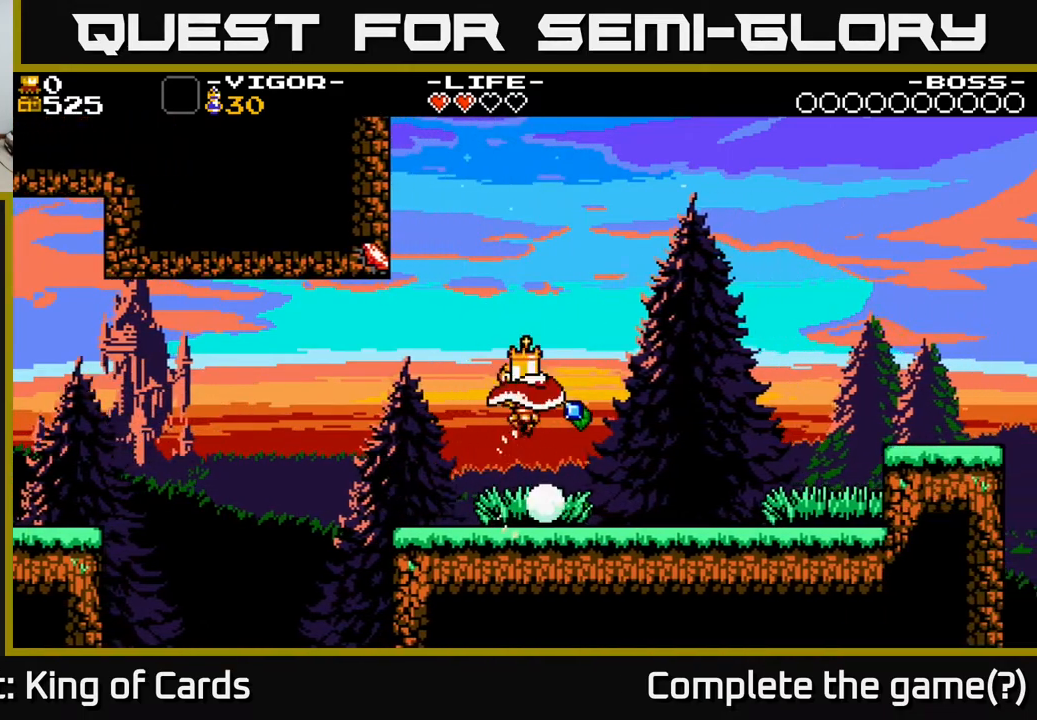
{"buttons": ["DPAD_RIGHT"], "events": [[150, "A", "up"], [333, "DPAD_RIGHT", "up"], [483, "DPAD_RIGHT", "down"]]}
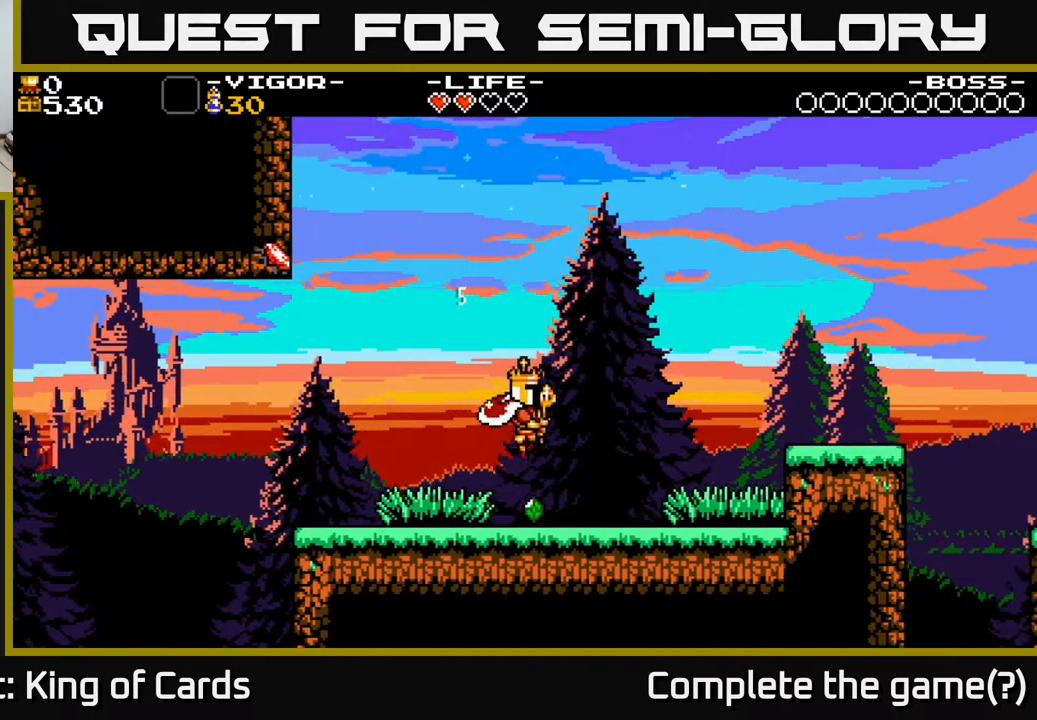
{"buttons": ["DPAD_RIGHT"], "events": []}
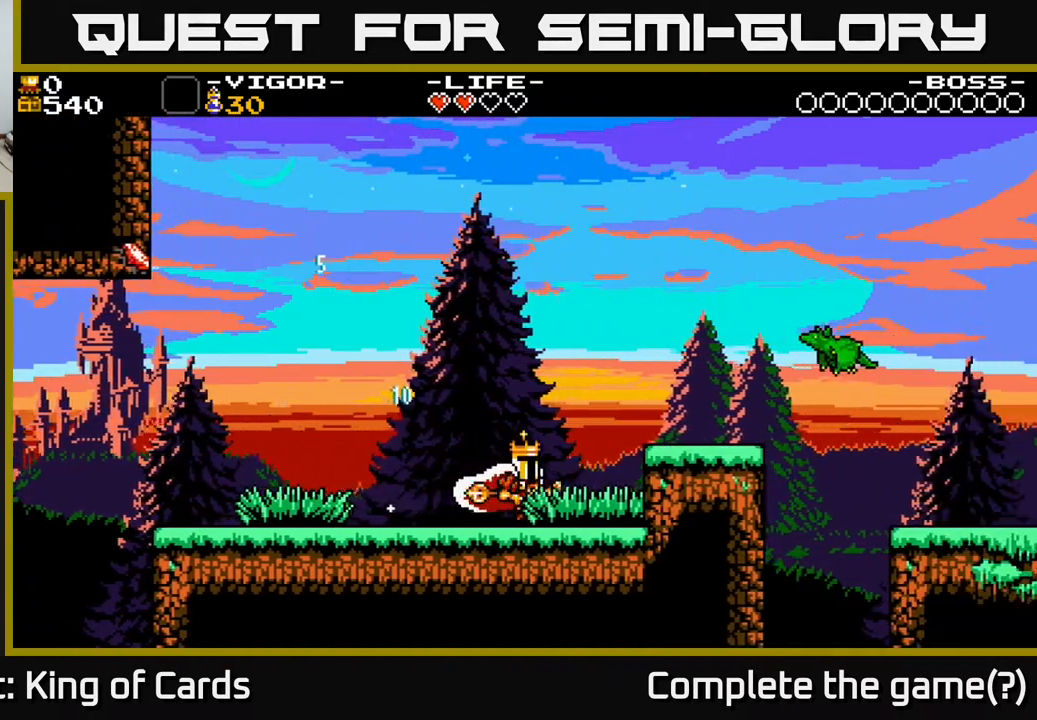
{"buttons": ["DPAD_LEFT"], "events": [[17, "DPAD_RIGHT", "up"], [117, "DPAD_LEFT", "down"]]}
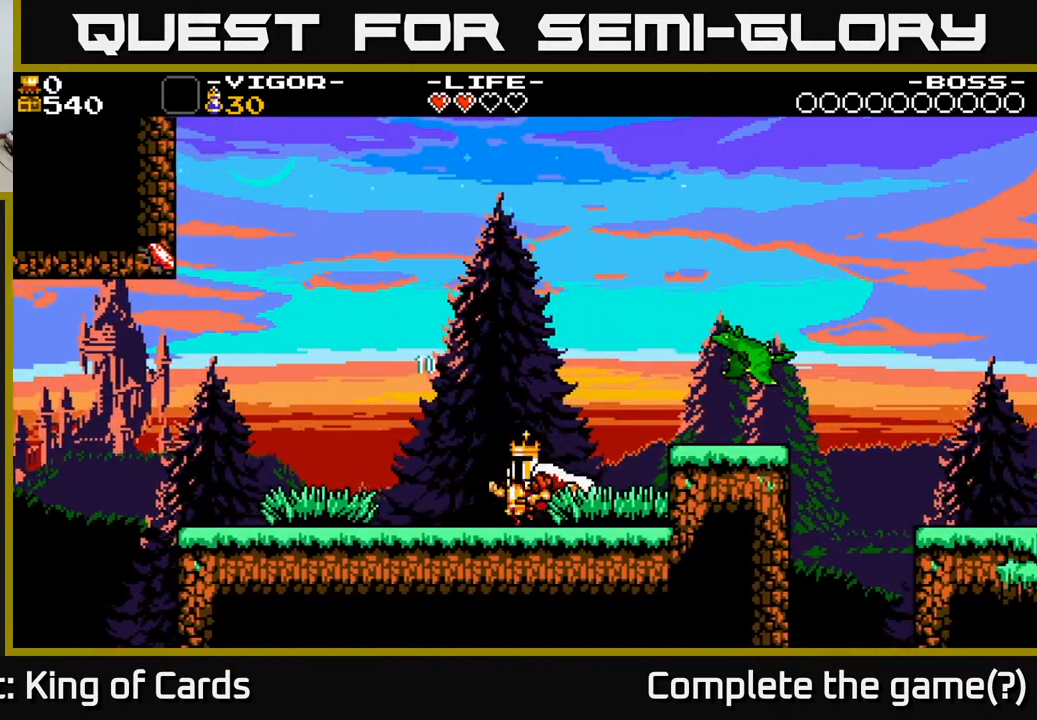
{"buttons": ["DPAD_LEFT"], "events": []}
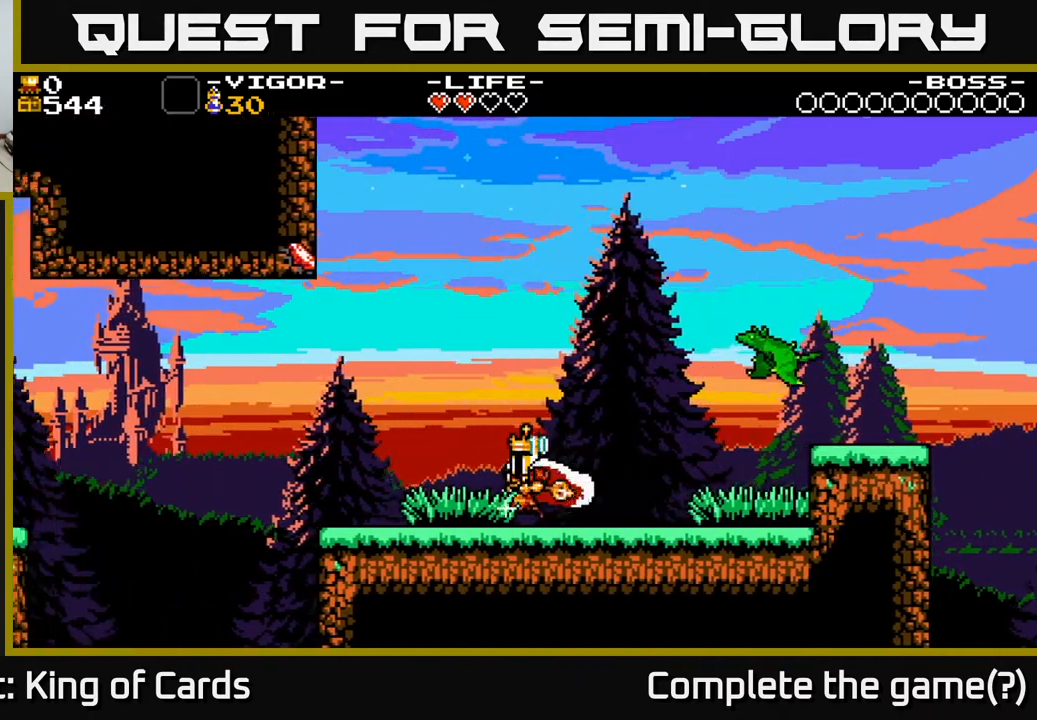
{"buttons": [], "events": [[450, "DPAD_LEFT", "up"]]}
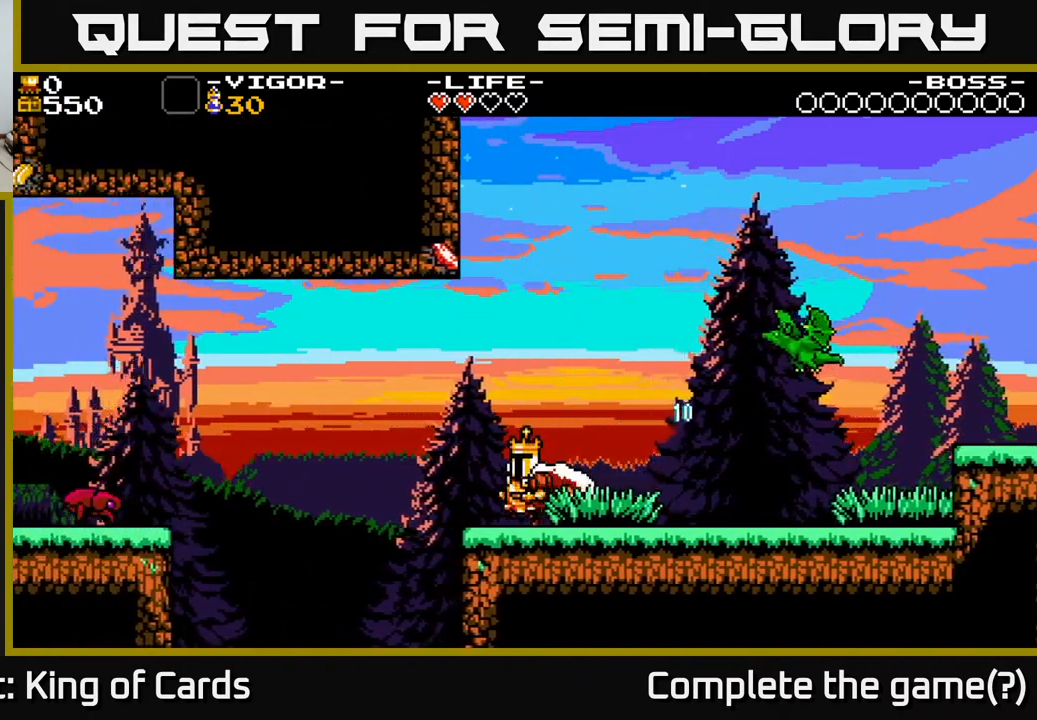
{"buttons": ["A", "X", "DPAD_RIGHT"], "events": [[167, "A", "down"], [367, "DPAD_RIGHT", "down"], [483, "X", "down"]]}
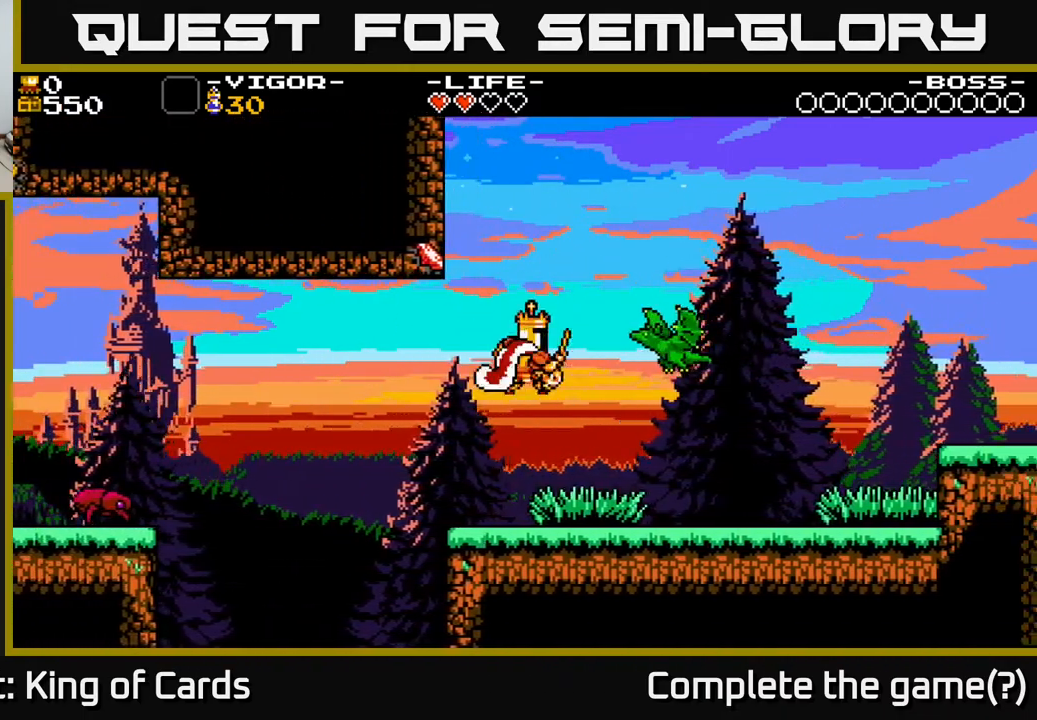
{"buttons": ["A", "X", "DPAD_LEFT"], "events": [[233, "DPAD_RIGHT", "up"], [283, "DPAD_LEFT", "down"]]}
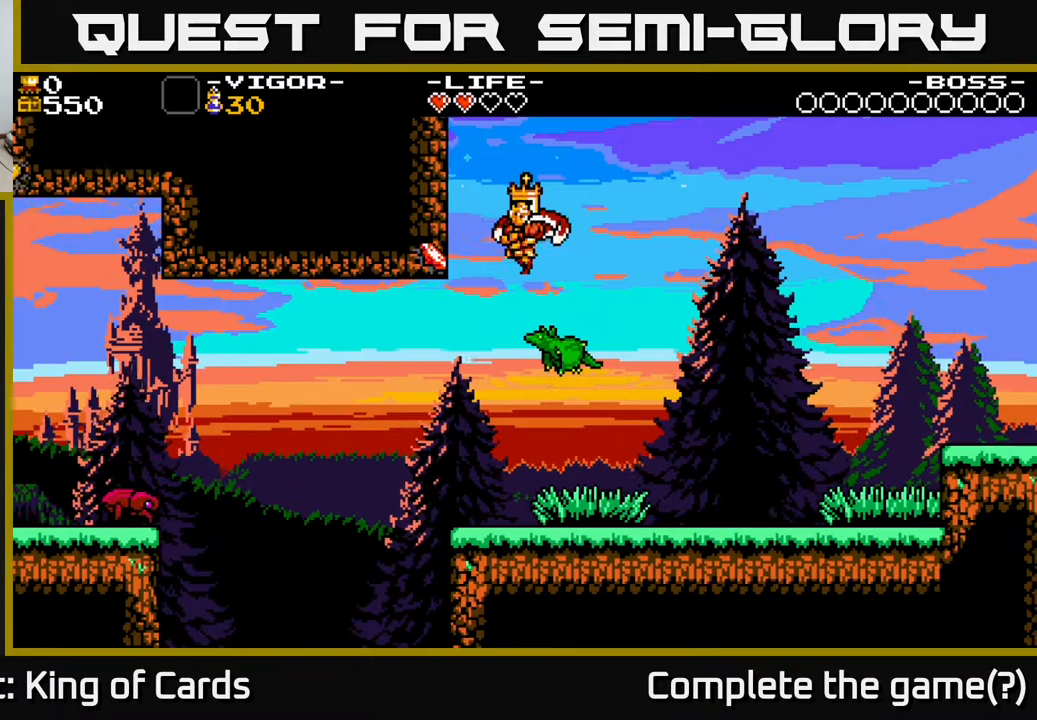
{"buttons": ["X", "DPAD_LEFT"], "events": [[100, "X", "up"], [217, "A", "up"], [217, "X", "down"], [283, "X", "up"], [333, "X", "down"], [433, "X", "up"], [467, "X", "down"]]}
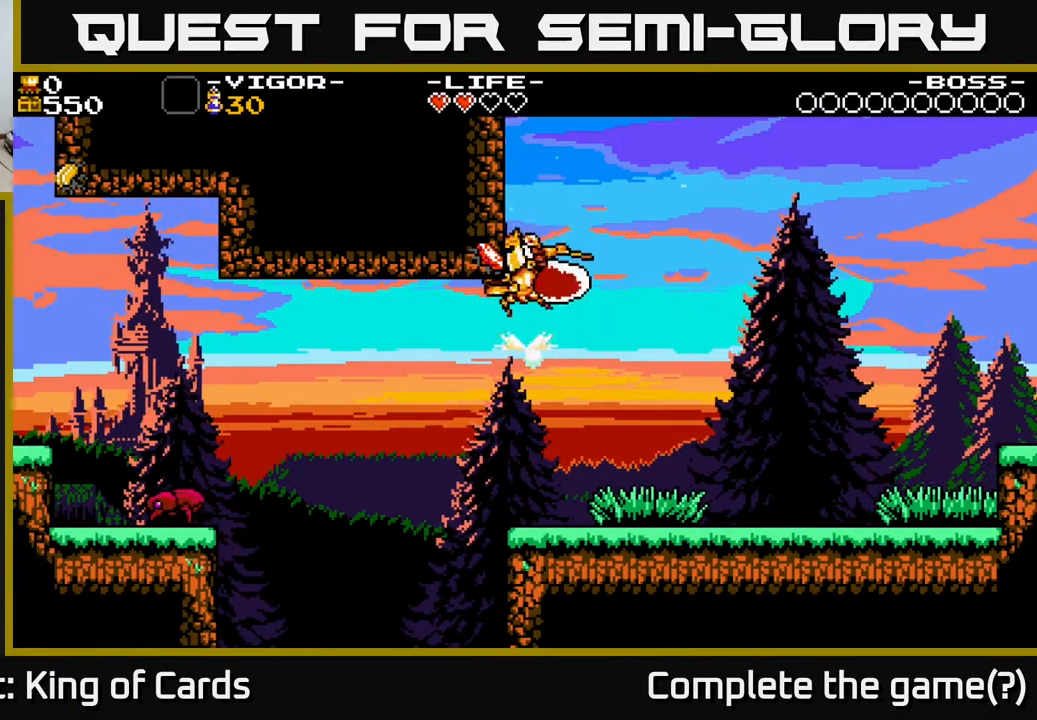
{"buttons": [], "events": [[67, "X", "up"], [117, "DPAD_LEFT", "up"], [250, "X", "down"], [383, "X", "up"]]}
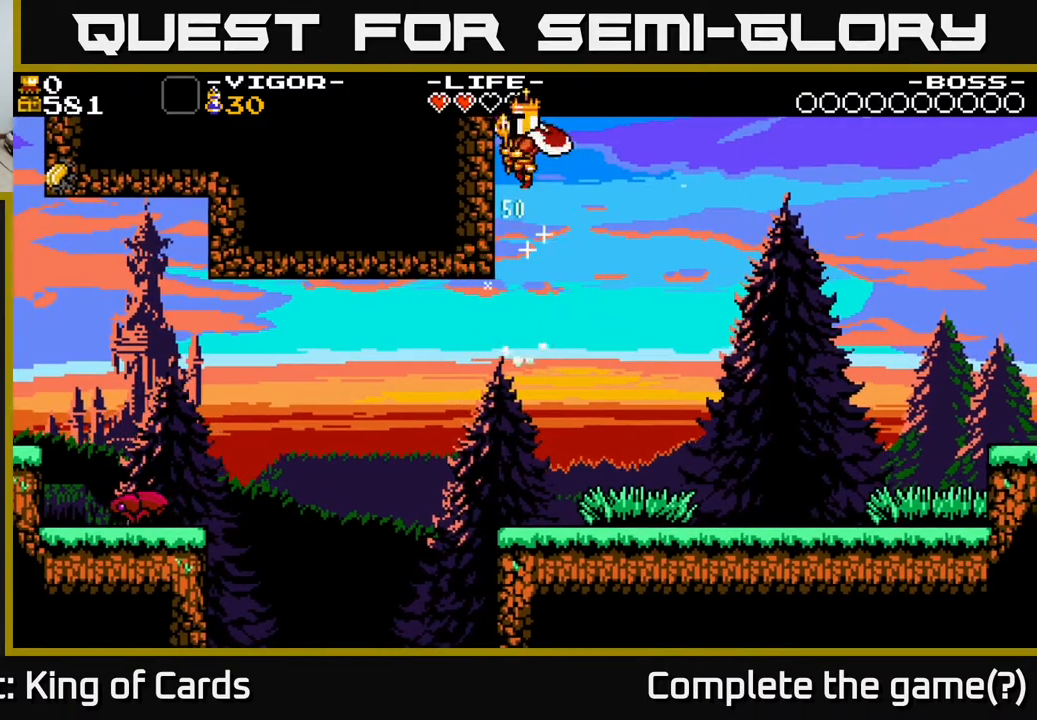
{"buttons": ["DPAD_RIGHT"], "events": [[250, "DPAD_RIGHT", "down"]]}
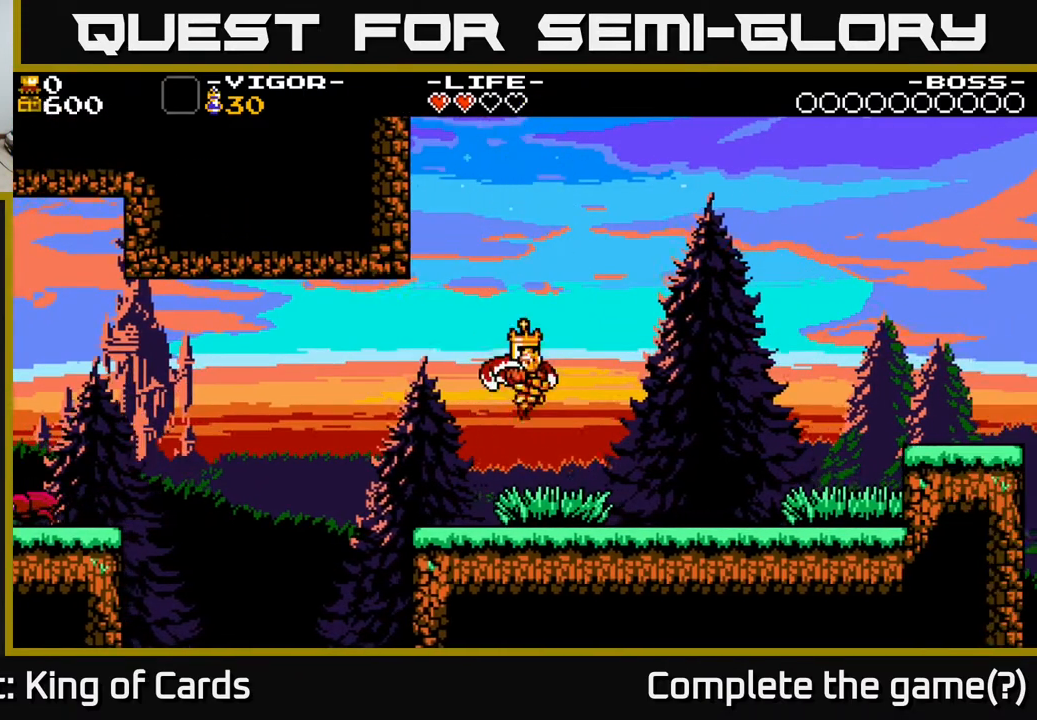
{"buttons": ["DPAD_RIGHT"], "events": [[367, "A", "down"], [433, "A", "up"]]}
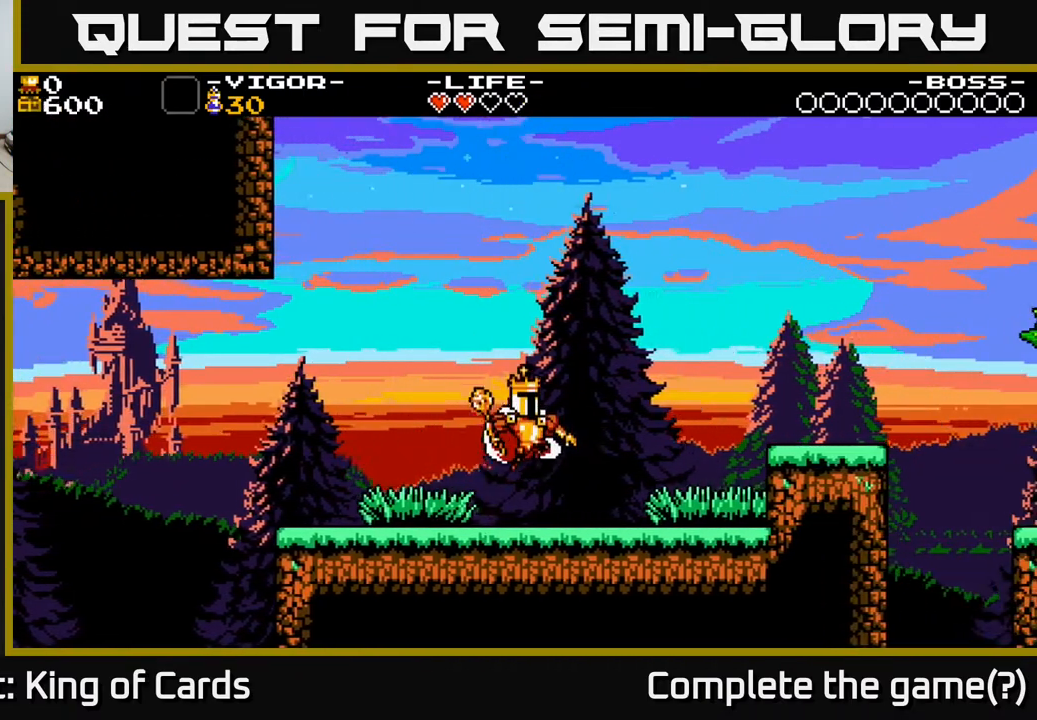
{"buttons": ["A", "DPAD_RIGHT"], "events": [[500, "A", "down"]]}
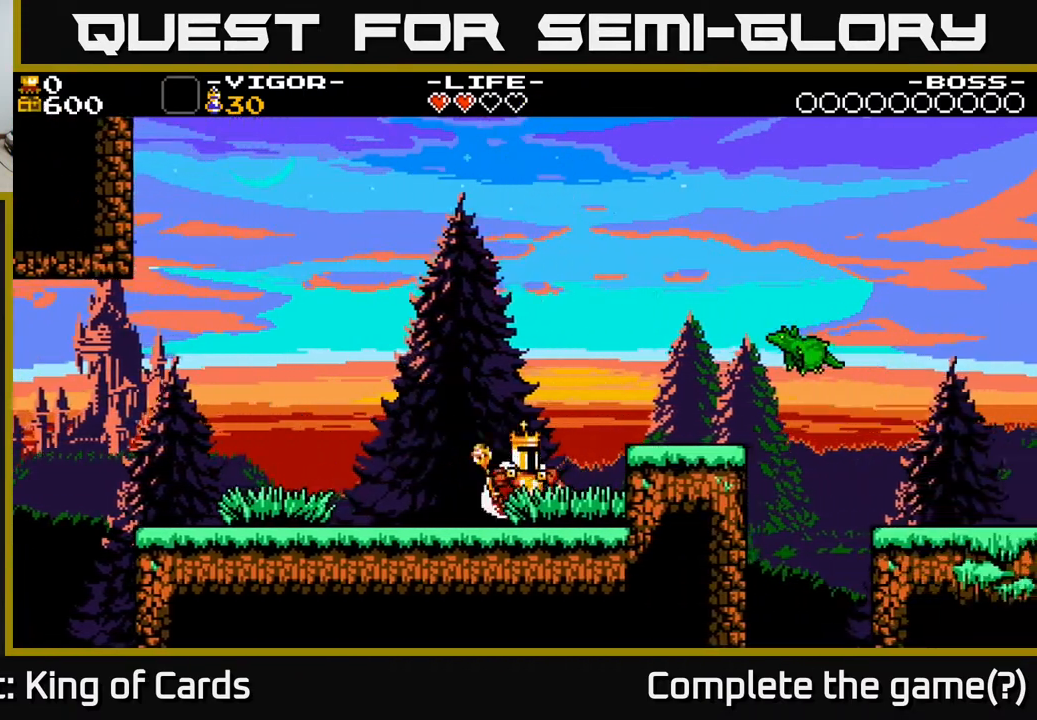
{"buttons": ["A", "X"], "events": [[267, "X", "down"], [467, "DPAD_RIGHT", "up"]]}